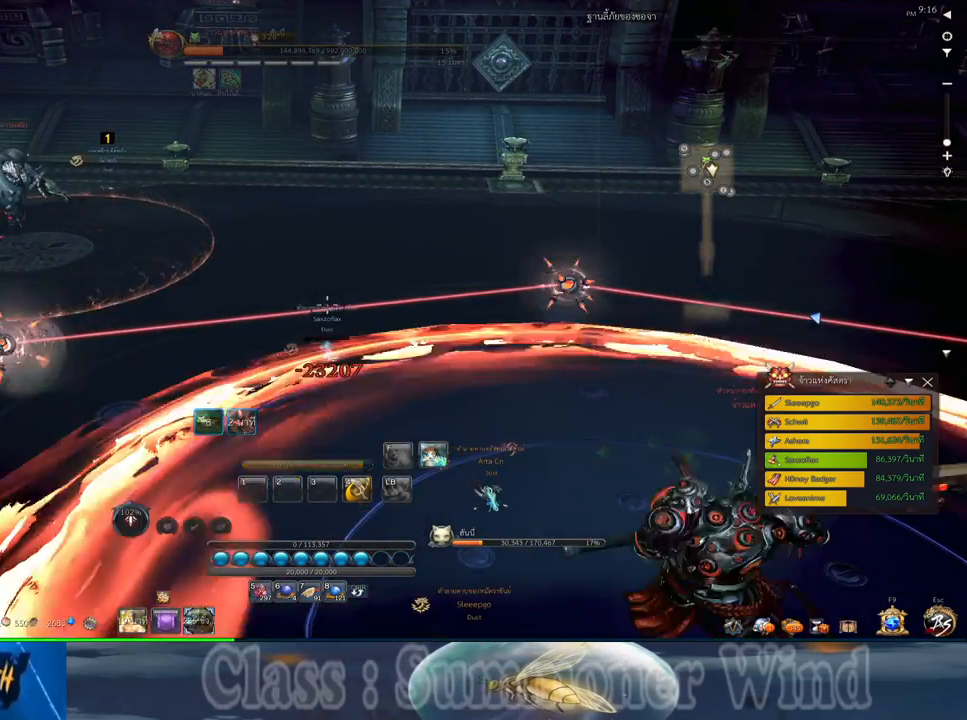
Gameplay with keyboard and mouse; each line is a JSON object with the keys and mouse buttons held at the frame after it. "events" lists presses ("down") and releases ("up") of "1", "2", "3", "4", "5", "a", "alt", "c", "ctrl", "d", "e", "f", "q", "r", "s", "shift", "space", "tab", "v", "w", "x", "z", "mouse_left", "mouse_middle", "mouse_right", "mouse_wheel_up" and "mouse_wheel_down" between this image and that frame as [ms after this image, input, new state], when the widget could be followed in between. "mouse_left", "mouse_middle", "mouse_right", "mouse_wheel_up", "mouse_wheel_down" = the "left", "middle", "right", "wheel_up", "wheel_down" buttons of the "mouse" list. No other keys are recorded. Not read: mouse_move.
{"keys": ["w"], "mouse": [], "events": []}
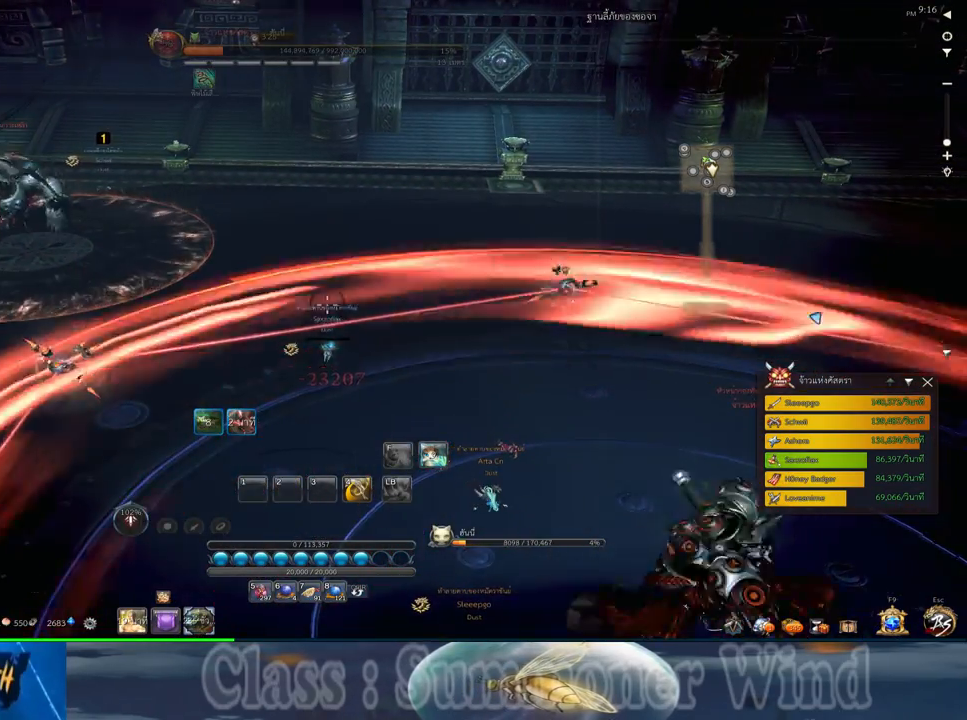
{"keys": [], "mouse": ["middle"], "events": [[150, "w", "up"], [450, "mouse_middle", "down"]]}
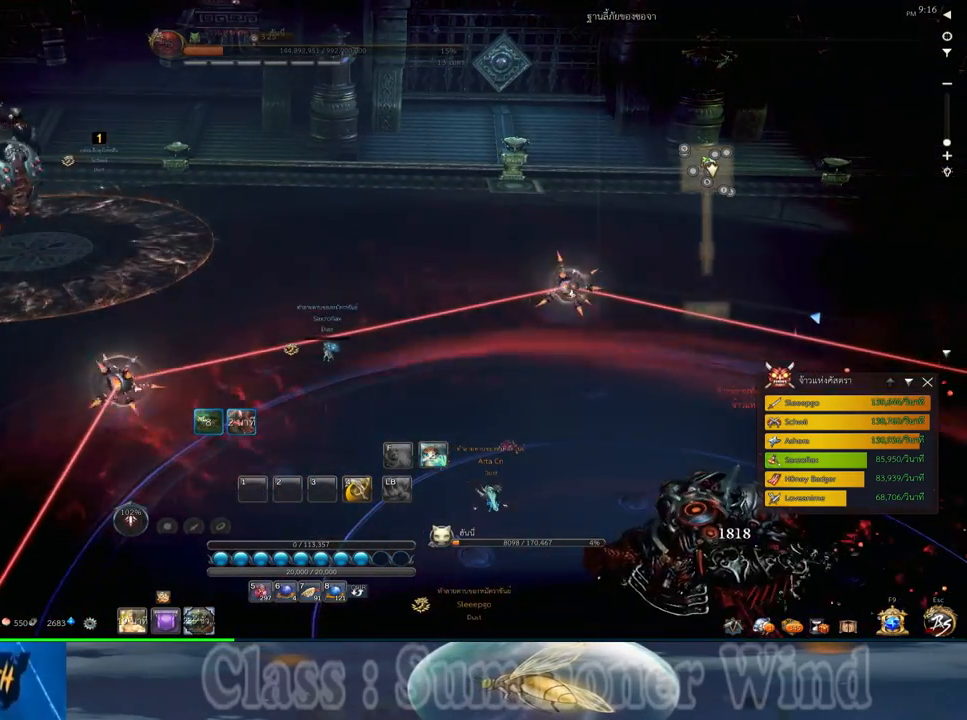
{"keys": [], "mouse": [], "events": [[100, "mouse_middle", "up"]]}
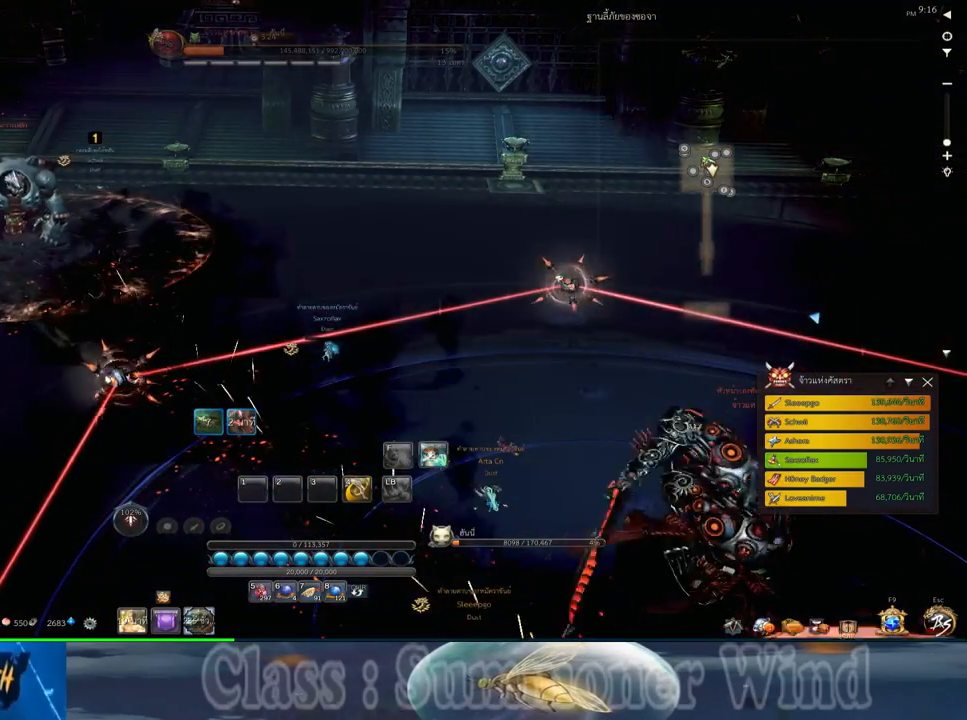
{"keys": [], "mouse": [], "events": [[217, "mouse_middle", "down"], [383, "mouse_middle", "up"]]}
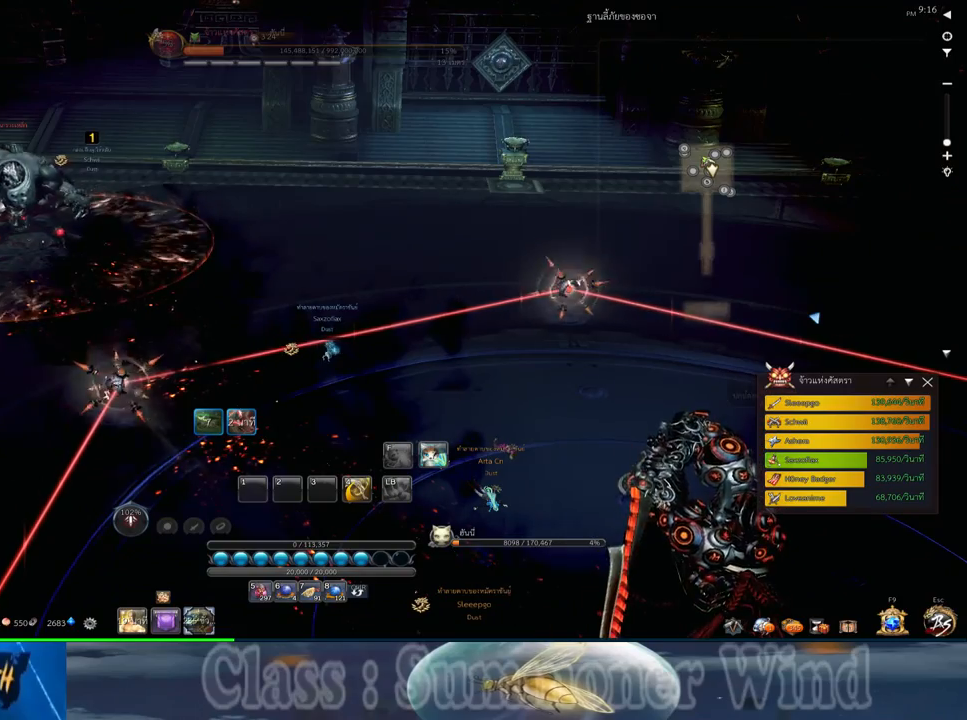
{"keys": [], "mouse": [], "events": []}
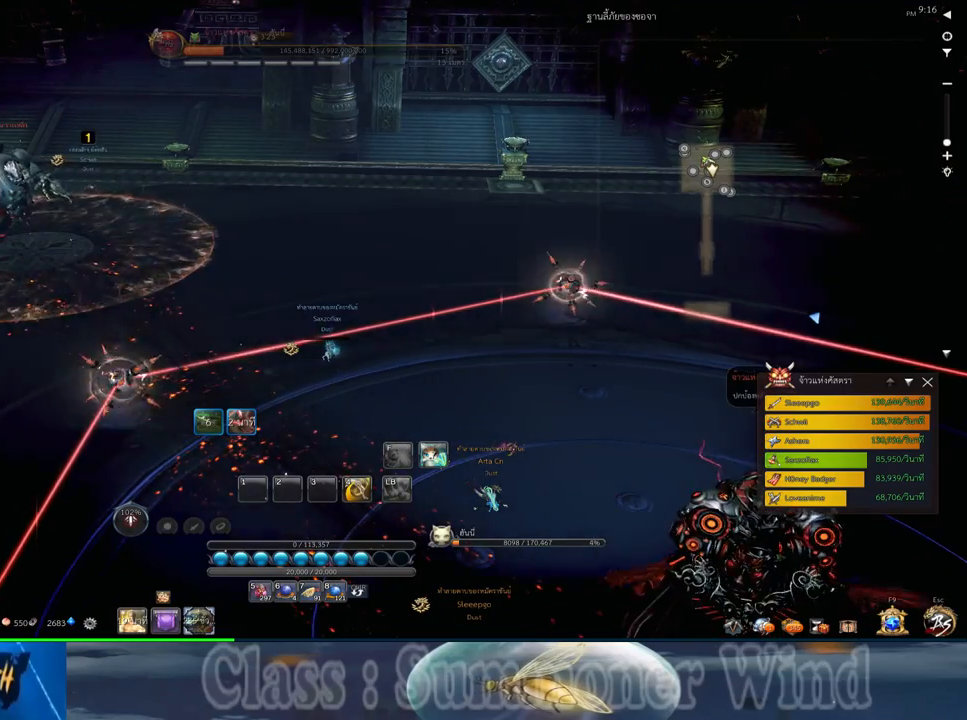
{"keys": [], "mouse": [], "events": []}
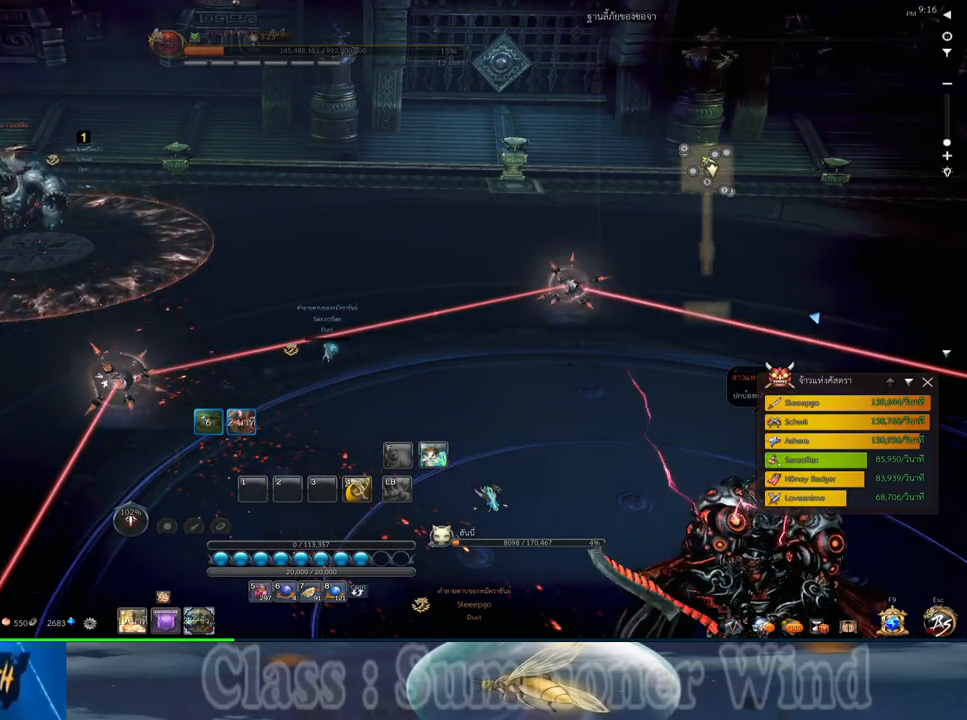
{"keys": [], "mouse": [], "events": []}
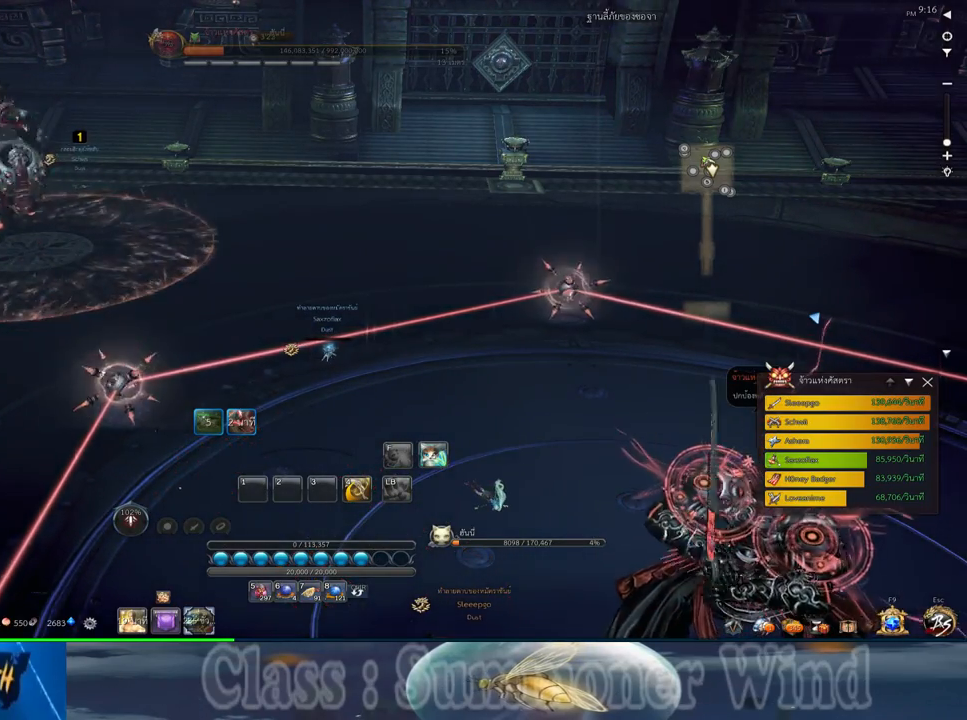
{"keys": [], "mouse": [], "events": []}
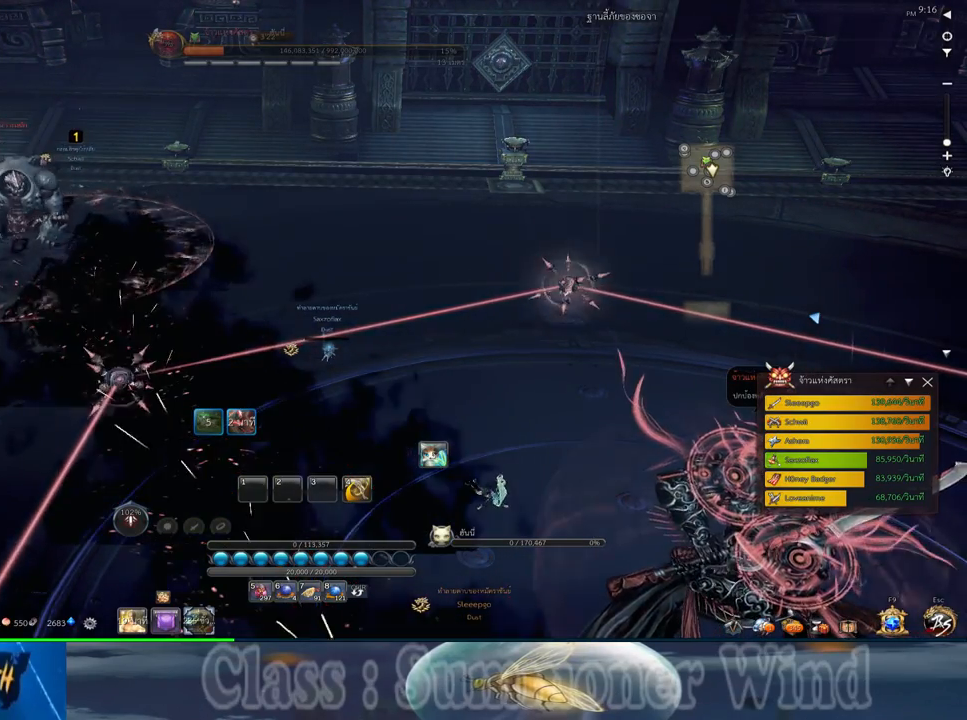
{"keys": [], "mouse": [], "events": []}
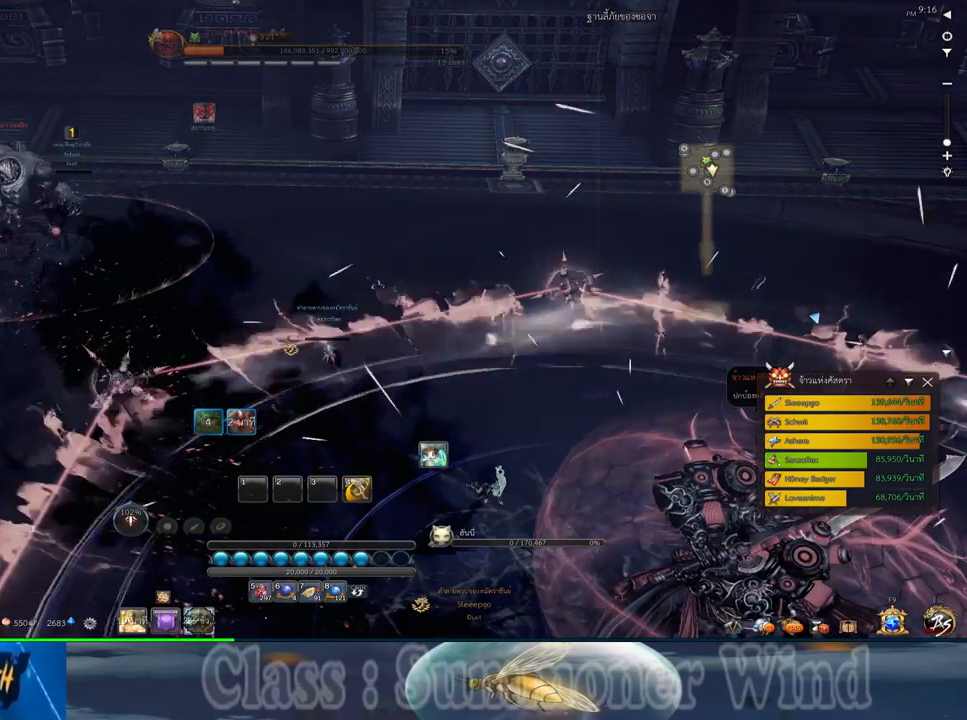
{"keys": [], "mouse": [], "events": []}
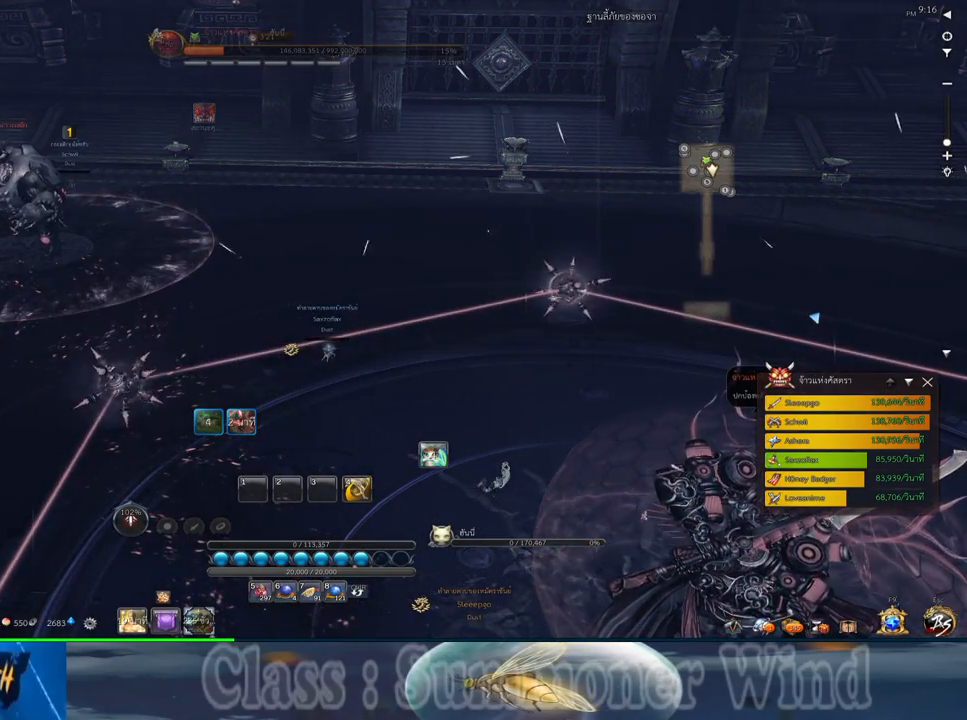
{"keys": [], "mouse": [], "events": [[83, "4", "down"], [233, "4", "up"]]}
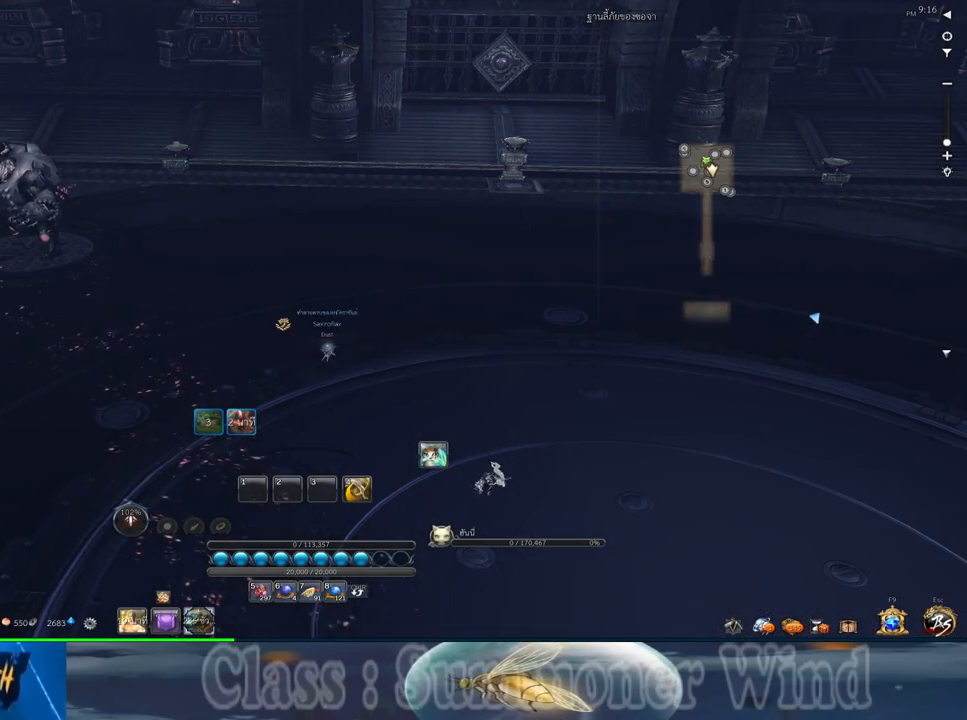
{"keys": [], "mouse": [], "events": []}
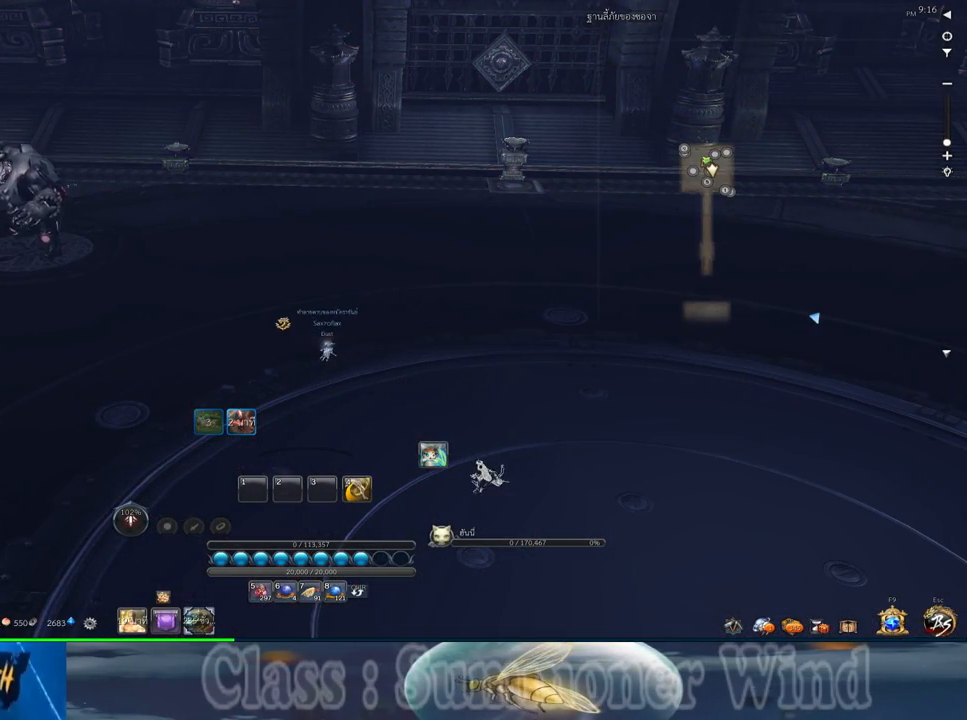
{"keys": [], "mouse": [], "events": []}
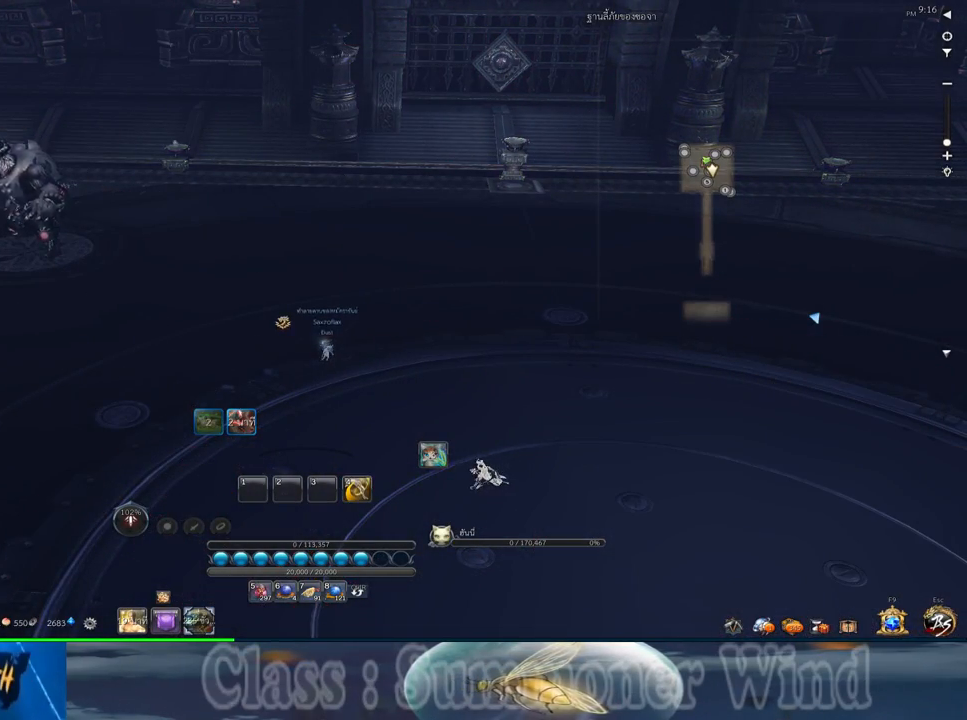
{"keys": [], "mouse": [], "events": []}
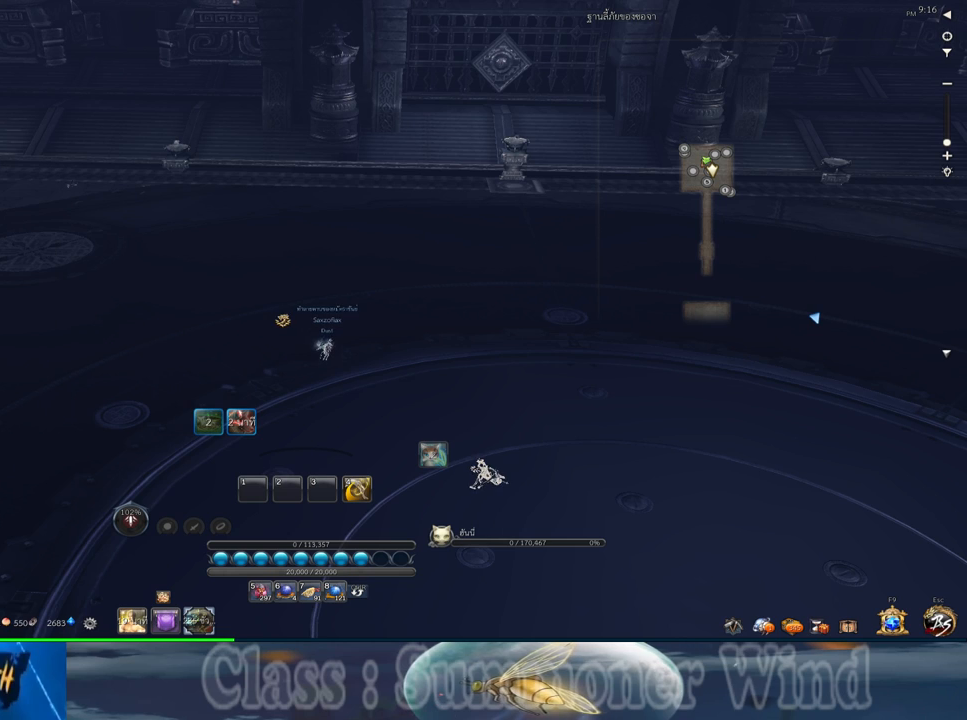
{"keys": [], "mouse": [], "events": []}
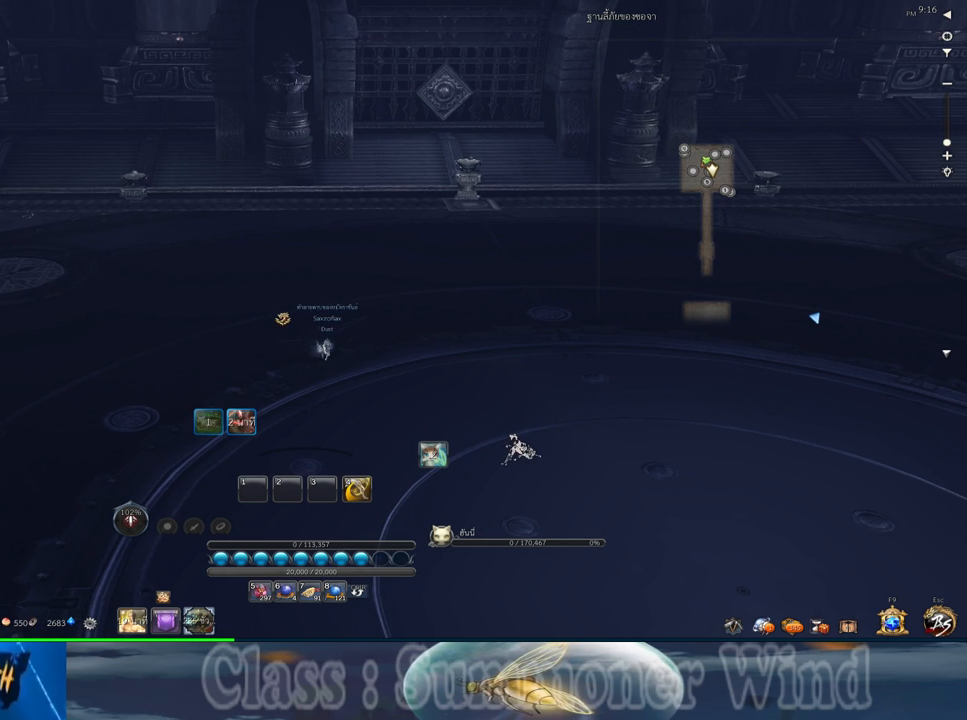
{"keys": [], "mouse": [], "events": []}
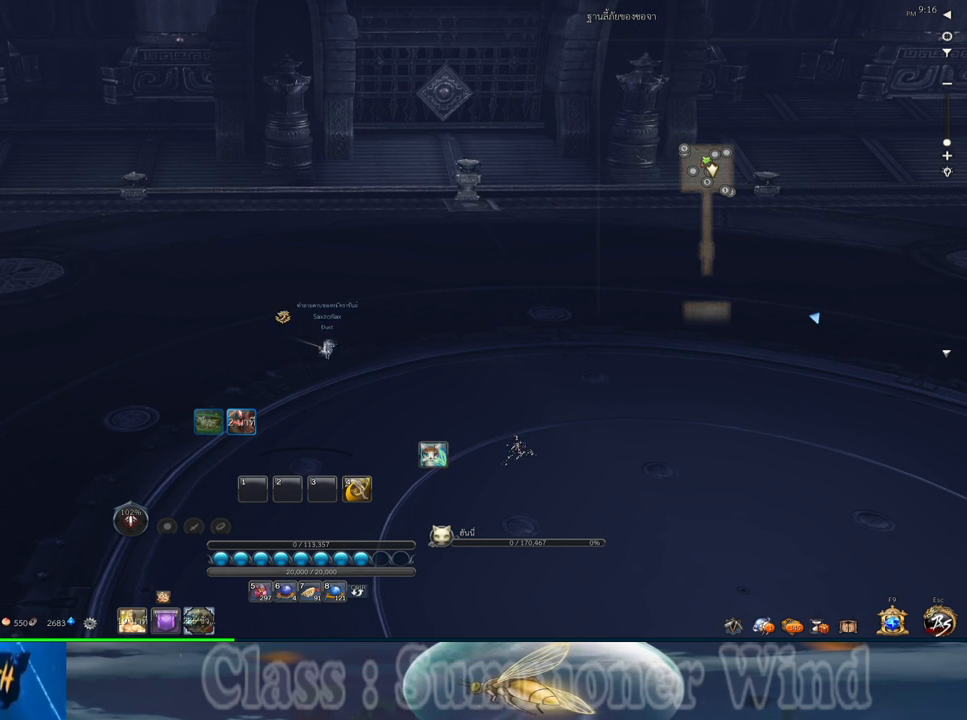
{"keys": [], "mouse": [], "events": []}
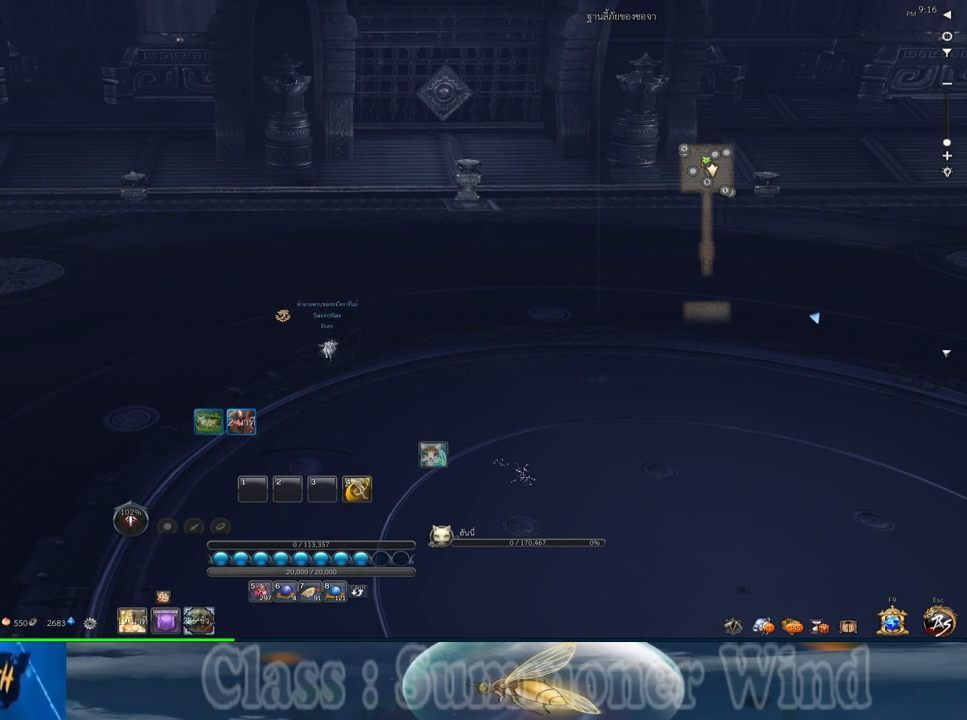
{"keys": [], "mouse": [], "events": []}
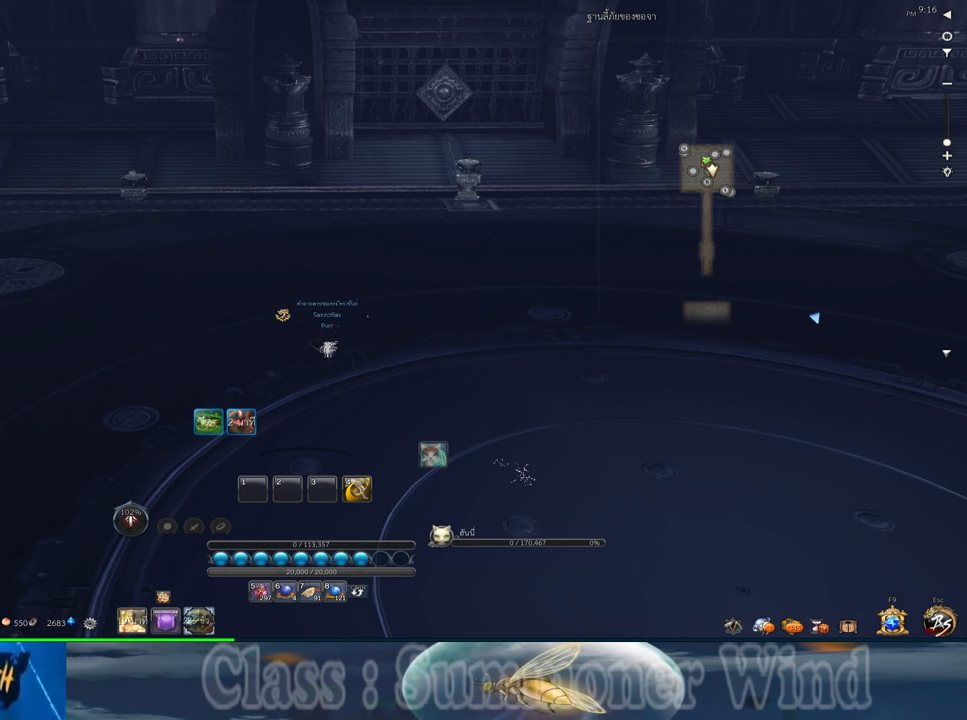
{"keys": [], "mouse": [], "events": []}
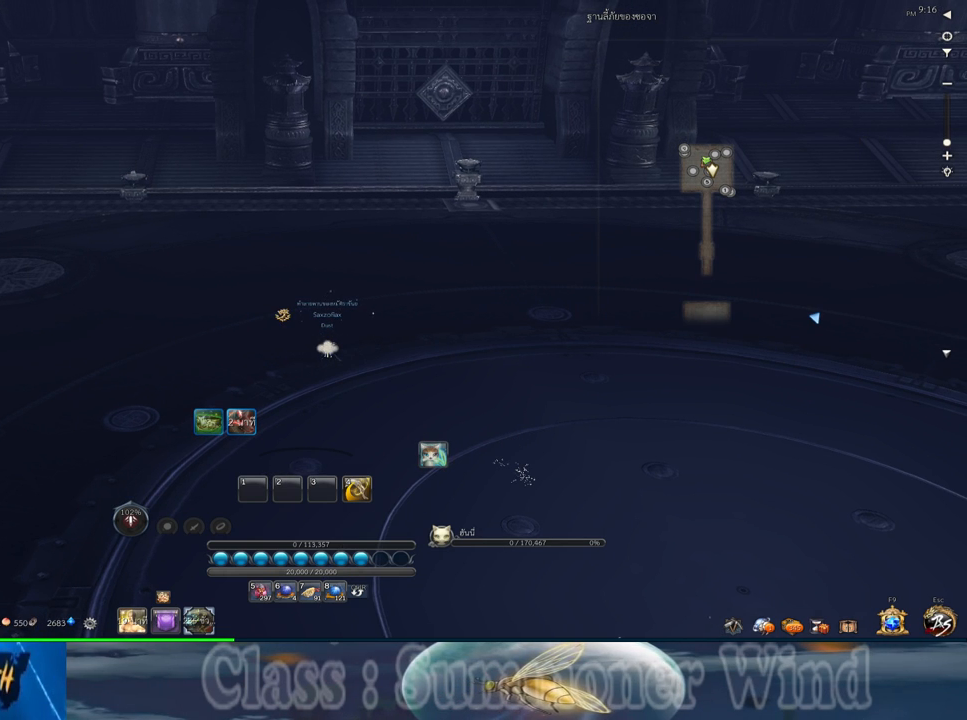
{"keys": [], "mouse": [], "events": []}
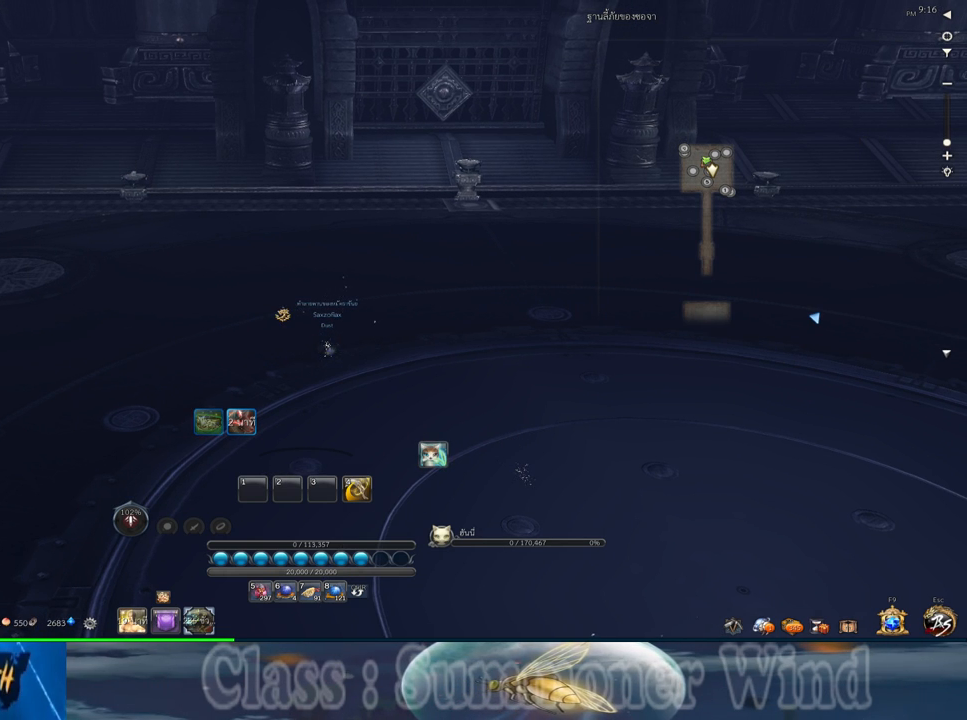
{"keys": [], "mouse": [], "events": [[183, "alt", "down"], [250, "tab", "down"], [317, "alt", "up"], [350, "tab", "up"]]}
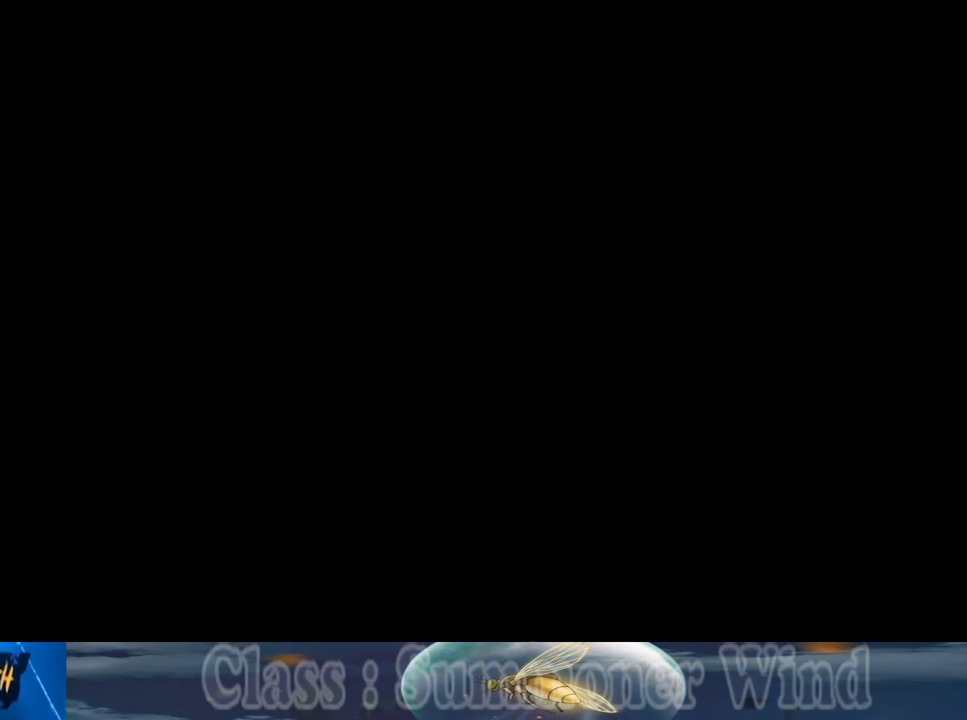
{"keys": [], "mouse": [], "events": []}
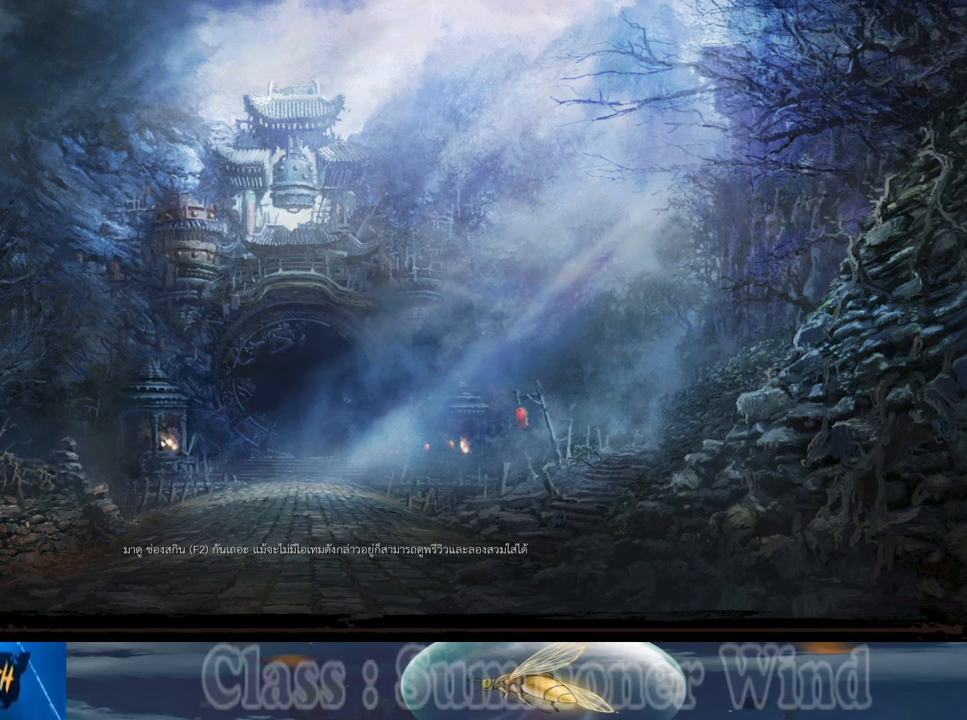
{"keys": [], "mouse": [], "events": []}
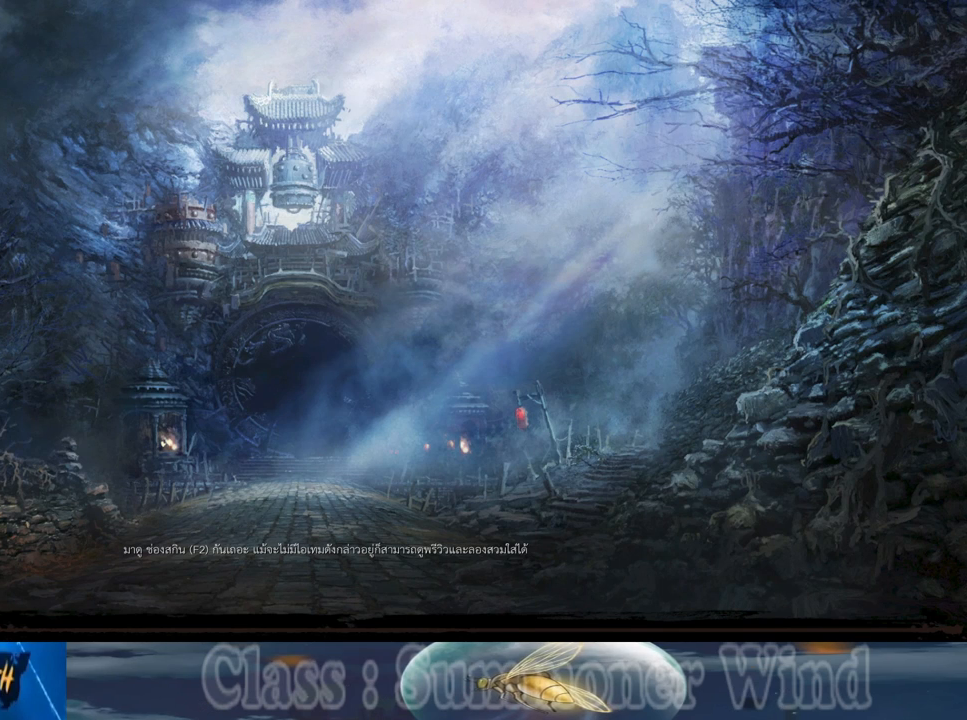
{"keys": [], "mouse": [], "events": []}
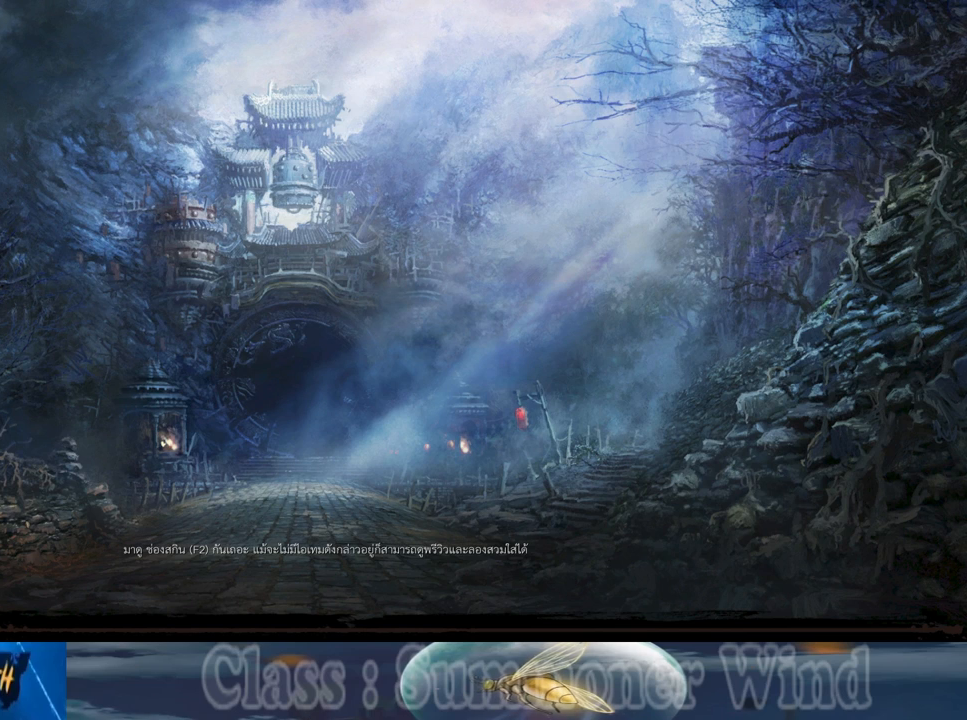
{"keys": [], "mouse": [], "events": []}
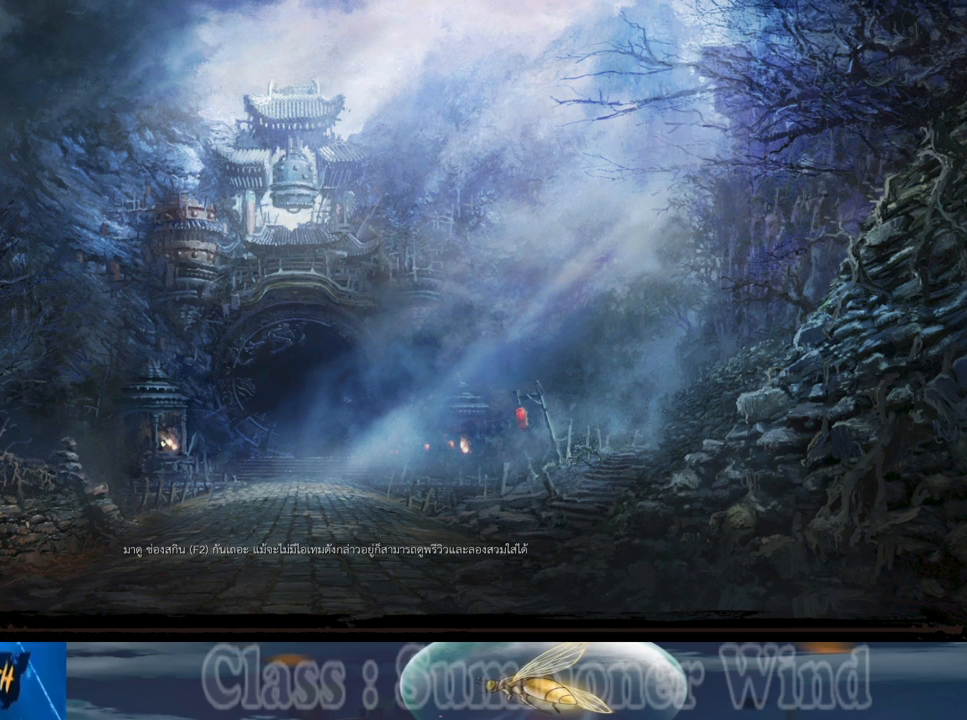
{"keys": [], "mouse": [], "events": []}
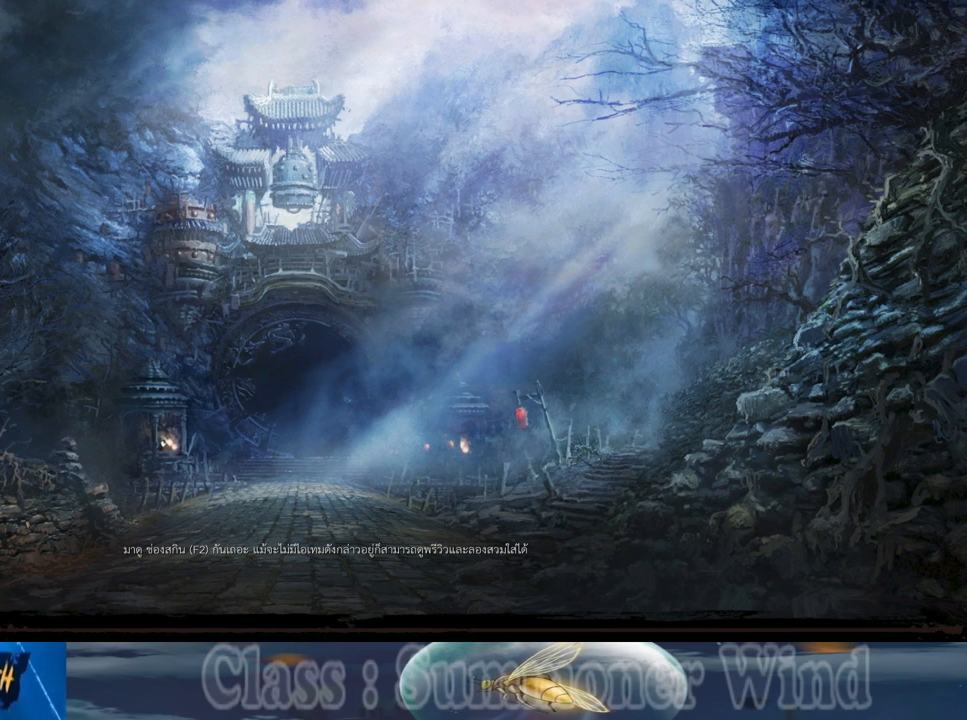
{"keys": [], "mouse": [], "events": []}
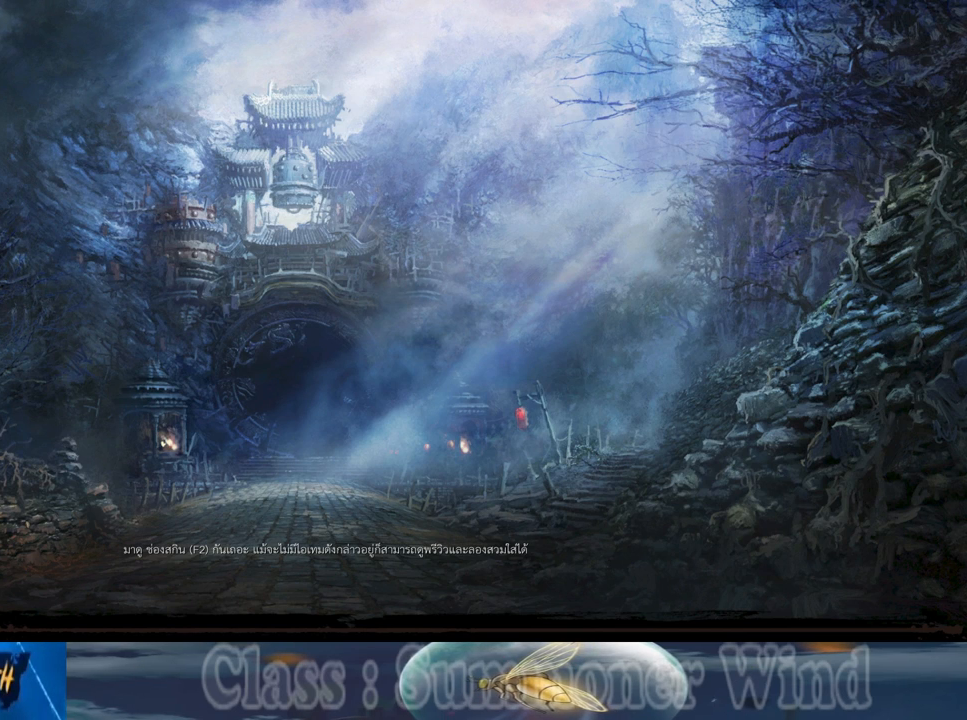
{"keys": [], "mouse": [], "events": []}
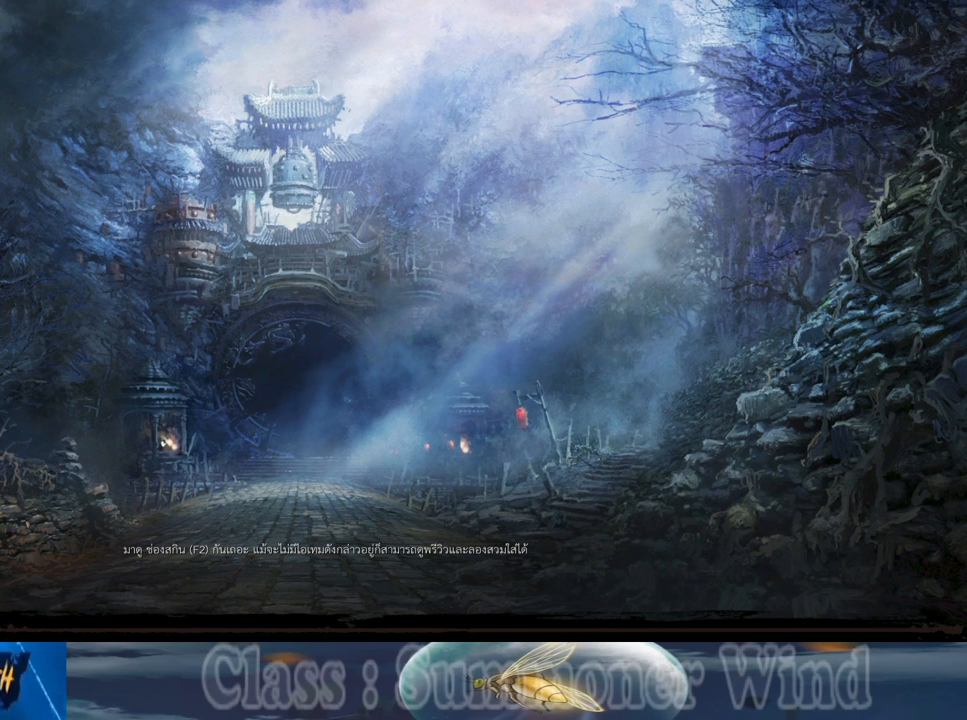
{"keys": [], "mouse": [], "events": []}
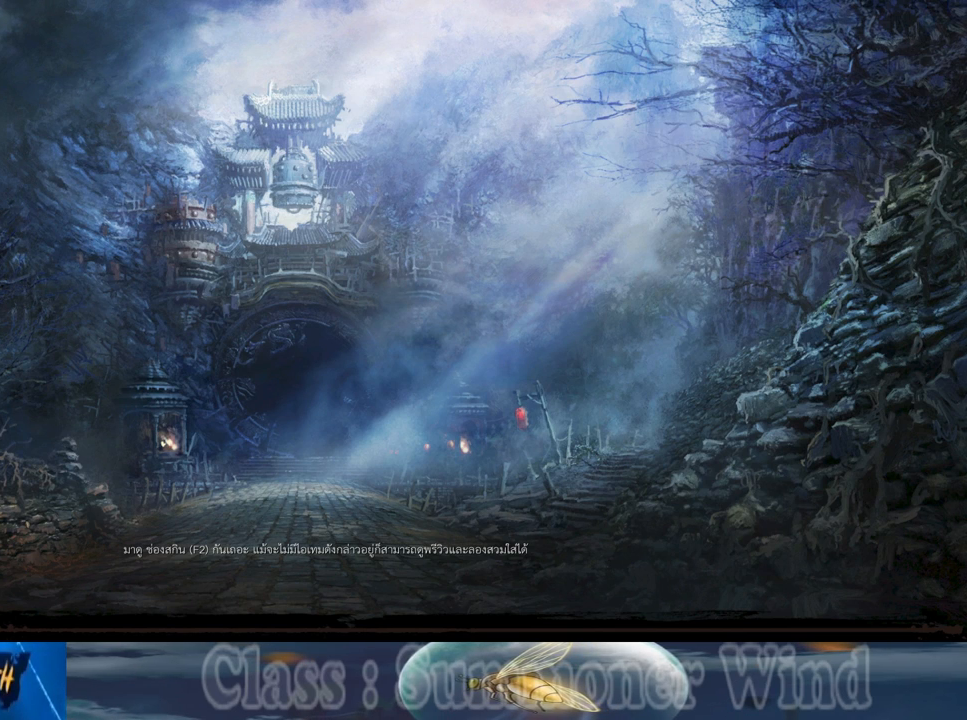
{"keys": [], "mouse": [], "events": [[117, "alt", "down"], [150, "tab", "down"], [217, "alt", "up"], [250, "tab", "up"]]}